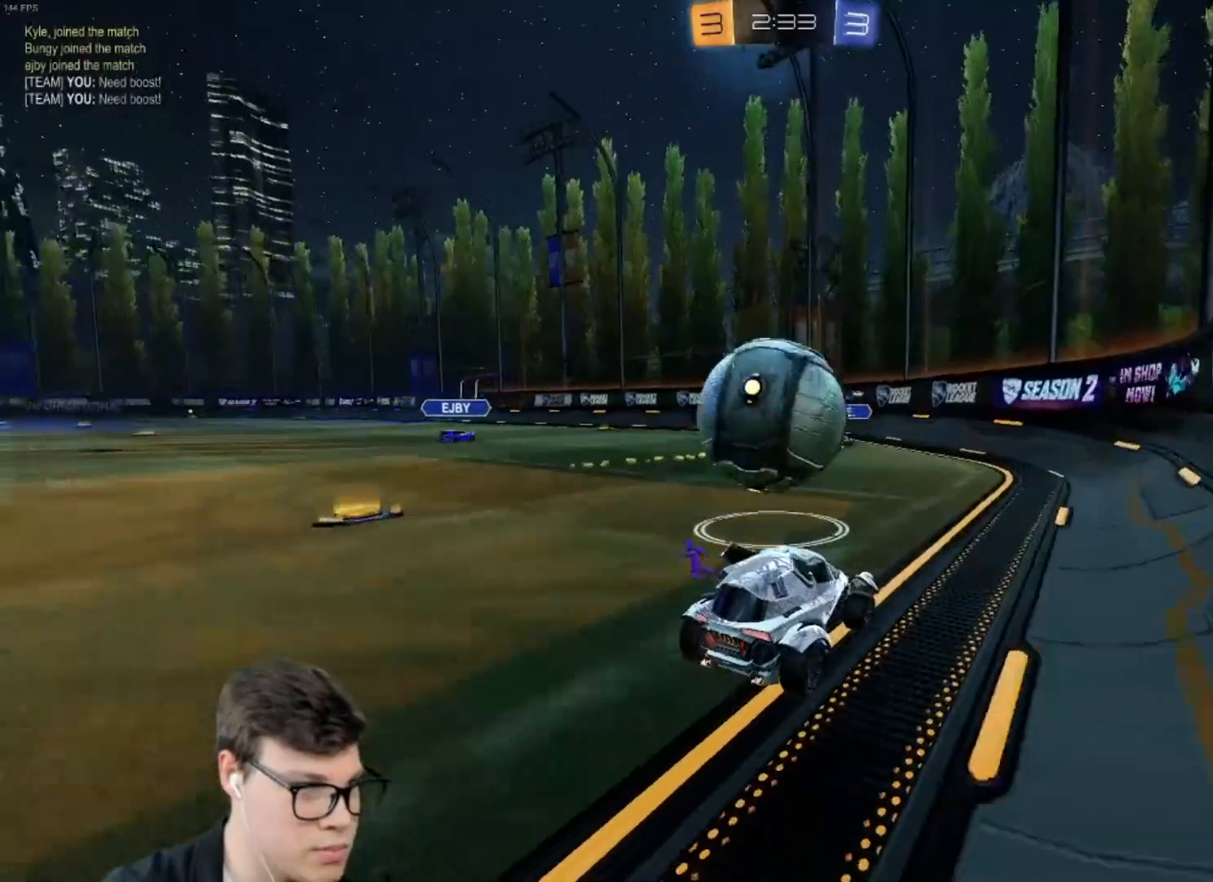
Gameplay with keyboard and mouse; each line is a JSON object with the keys and mouse buttons held at the frame after it. "events" lists presses ("down") and releases ("up") of "a", "d", "e", "q", "r", "s", "shift", "space", "w", "mouse_left", "mouse_wheel" and "mouse_right" between this image and that frame as [ms after this image, input, new state], when the widget could be followed in between. "mouse_left", "mouse_wheel", "mouse_right" = the "left", "wheel", "right" buttons of the "mouse" list. No other keys are recorded. "wheel" means that the mouse wheel is clicked or scrolled. Mouse movement is not recorded.
{"keys": ["a"], "mouse": [], "events": [[367, "a", "down"], [367, "space", "down"], [467, "space", "up"], [467, "w", "up"]]}
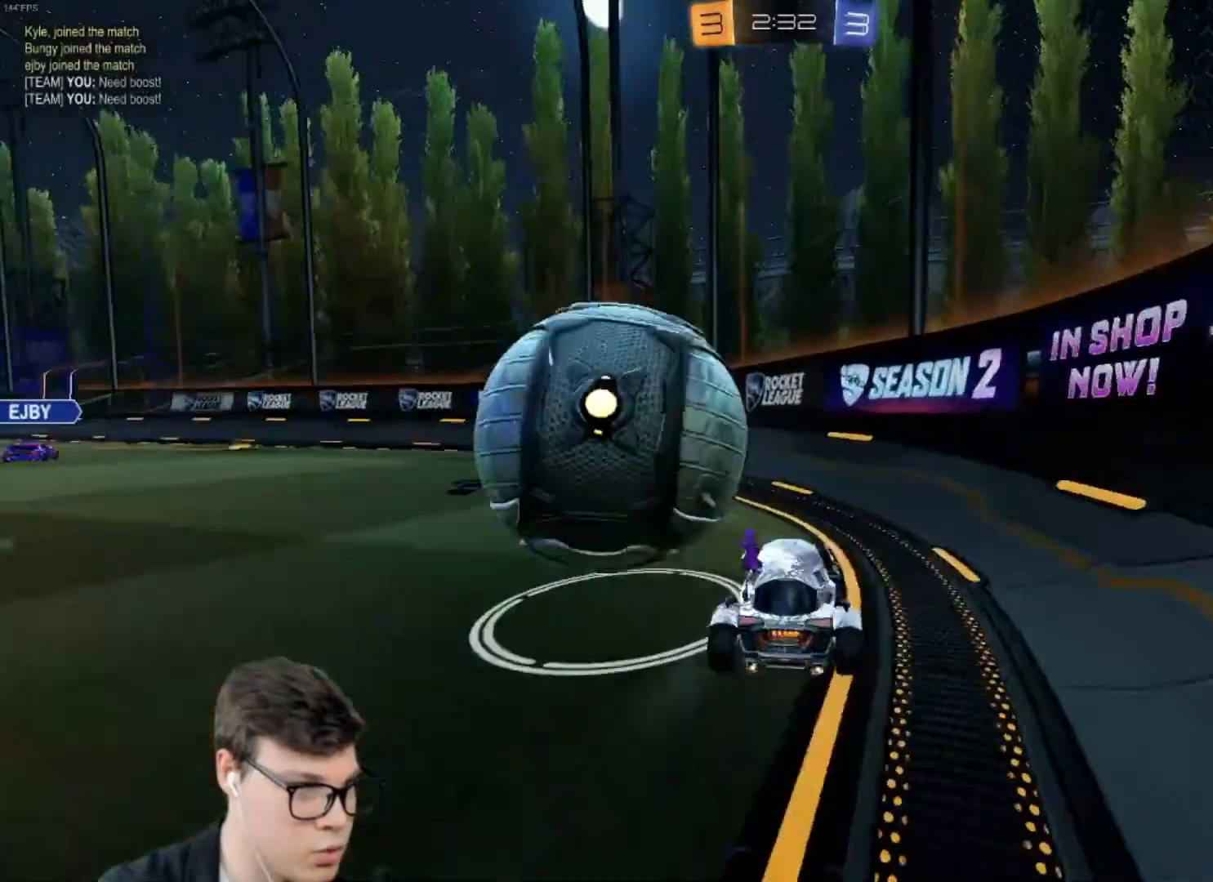
{"keys": ["w"], "mouse": [], "events": [[33, "a", "up"], [501, "w", "down"]]}
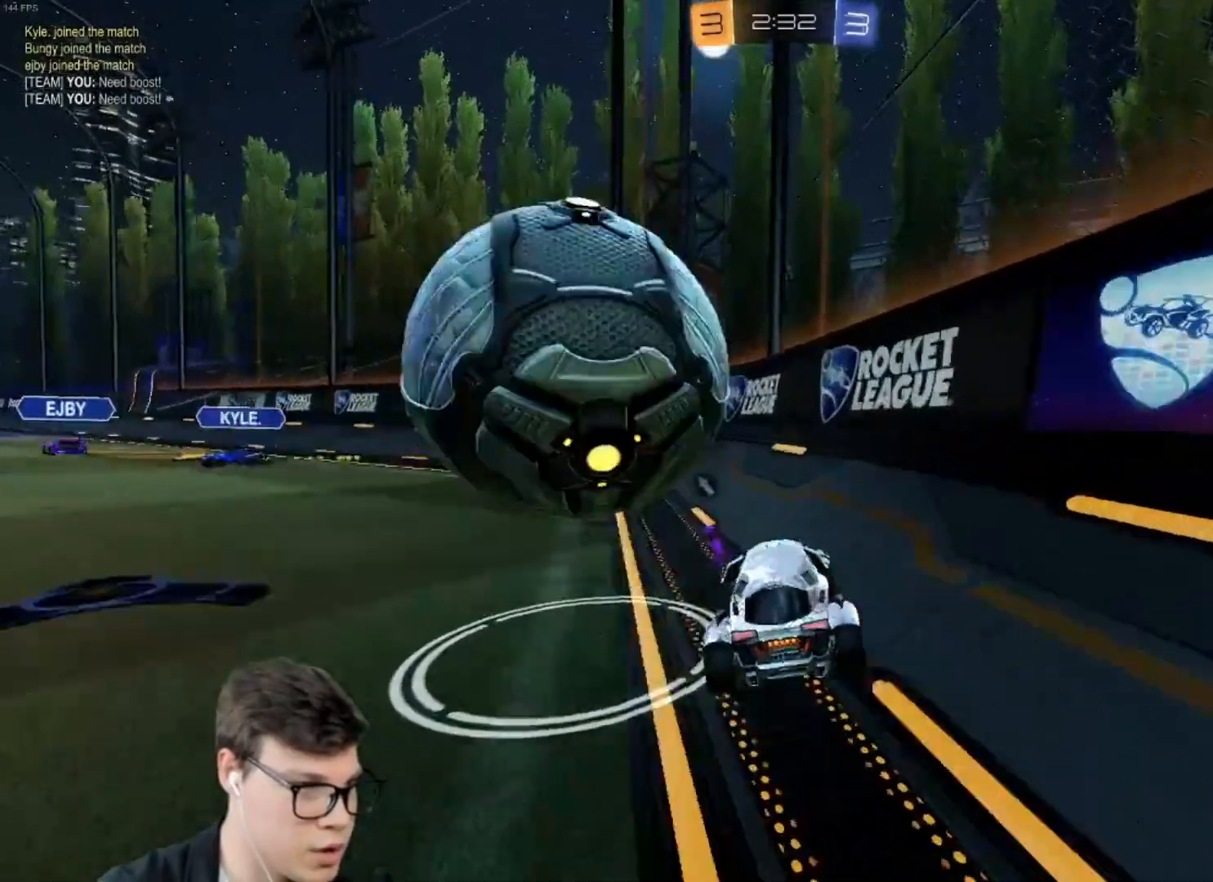
{"keys": ["w"], "mouse": ["left"], "events": [[233, "a", "down"], [300, "mouse_left", "down"], [400, "a", "up"]]}
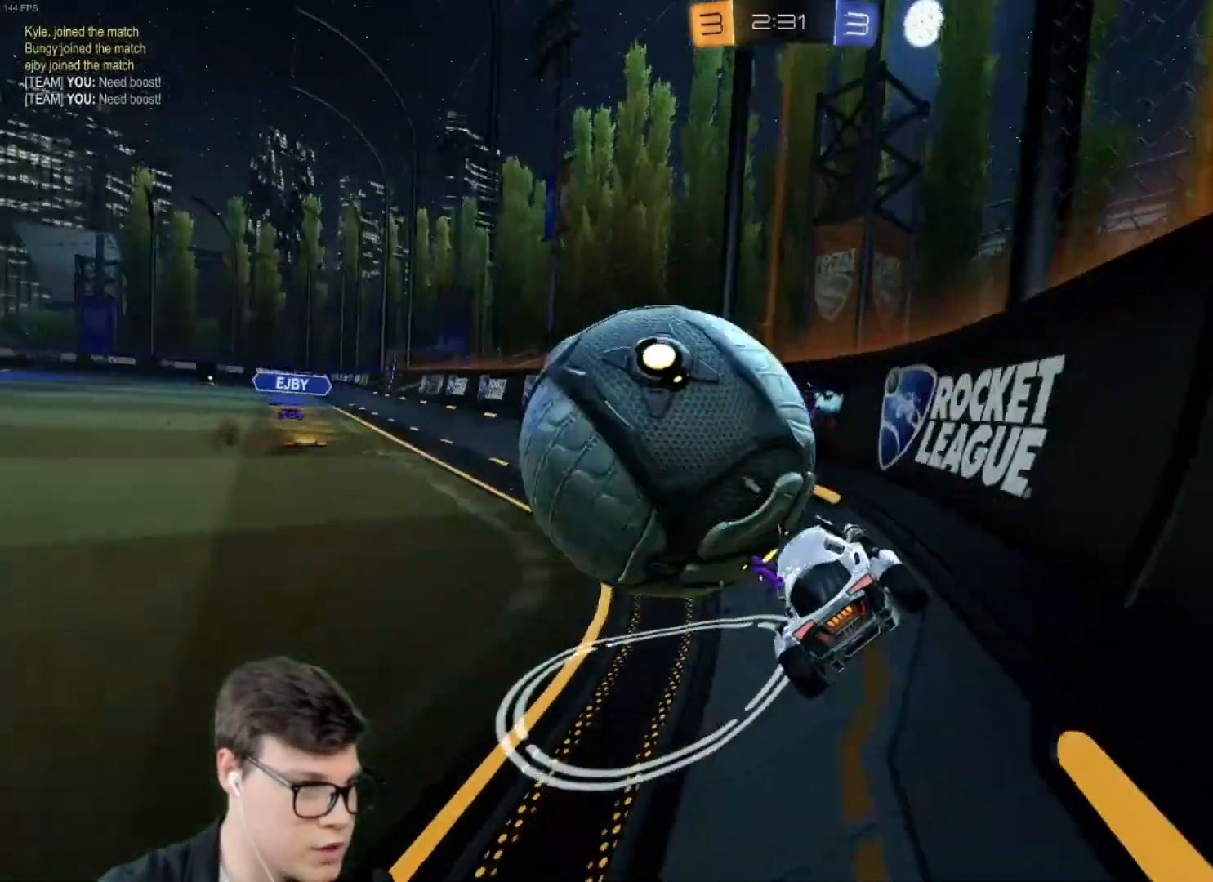
{"keys": ["a", "w"], "mouse": ["left"], "events": [[267, "a", "down"]]}
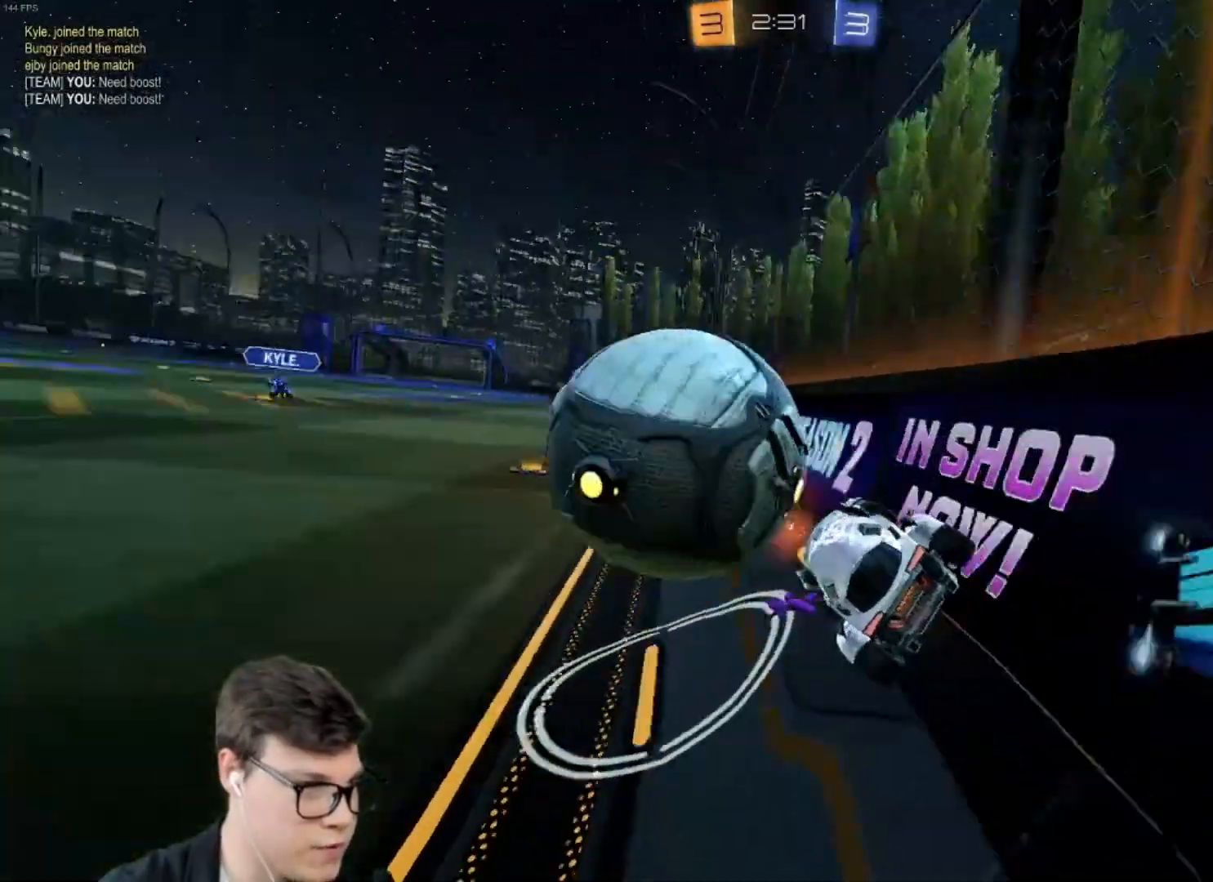
{"keys": ["d", "w"], "mouse": ["left"], "events": [[33, "a", "up"], [367, "a", "down"], [467, "a", "up"], [500, "d", "down"]]}
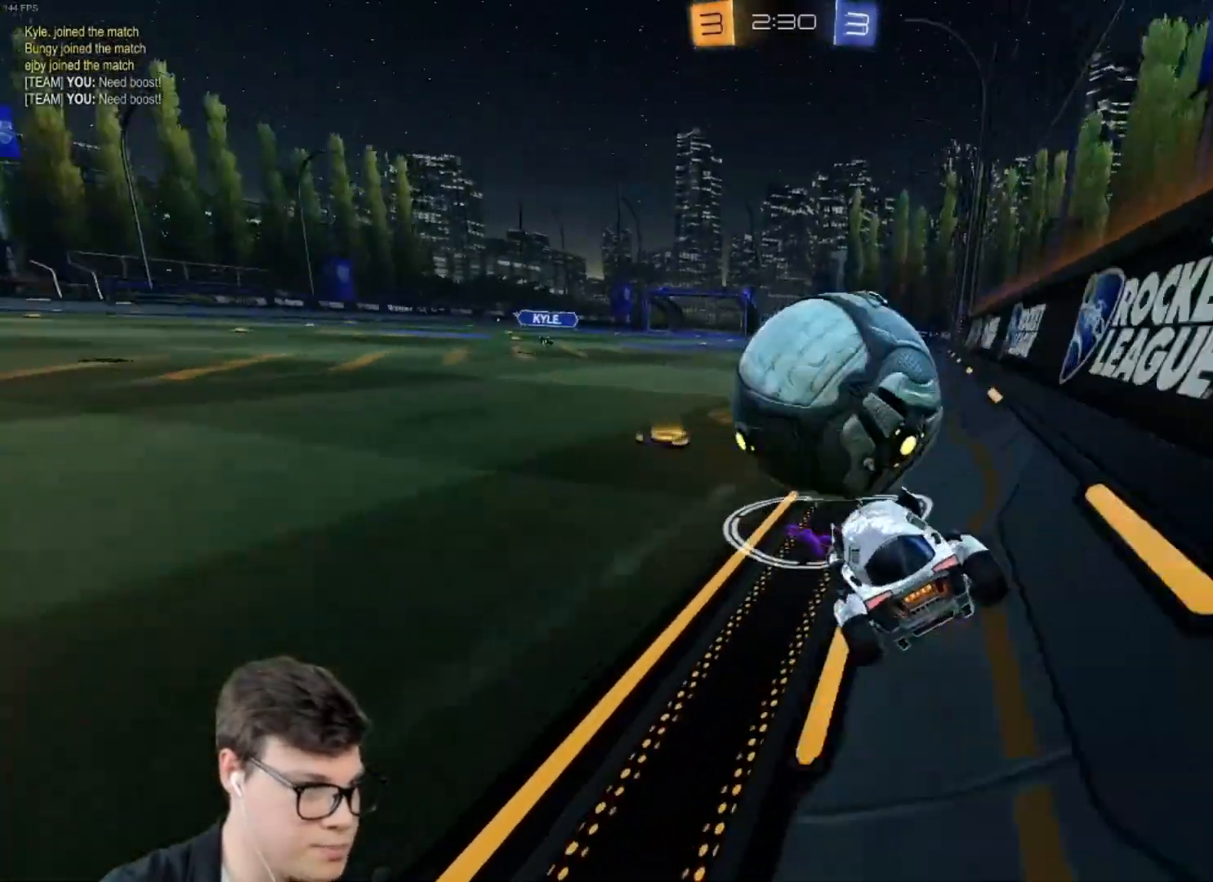
{"keys": ["w"], "mouse": ["left"], "events": [[100, "d", "up"]]}
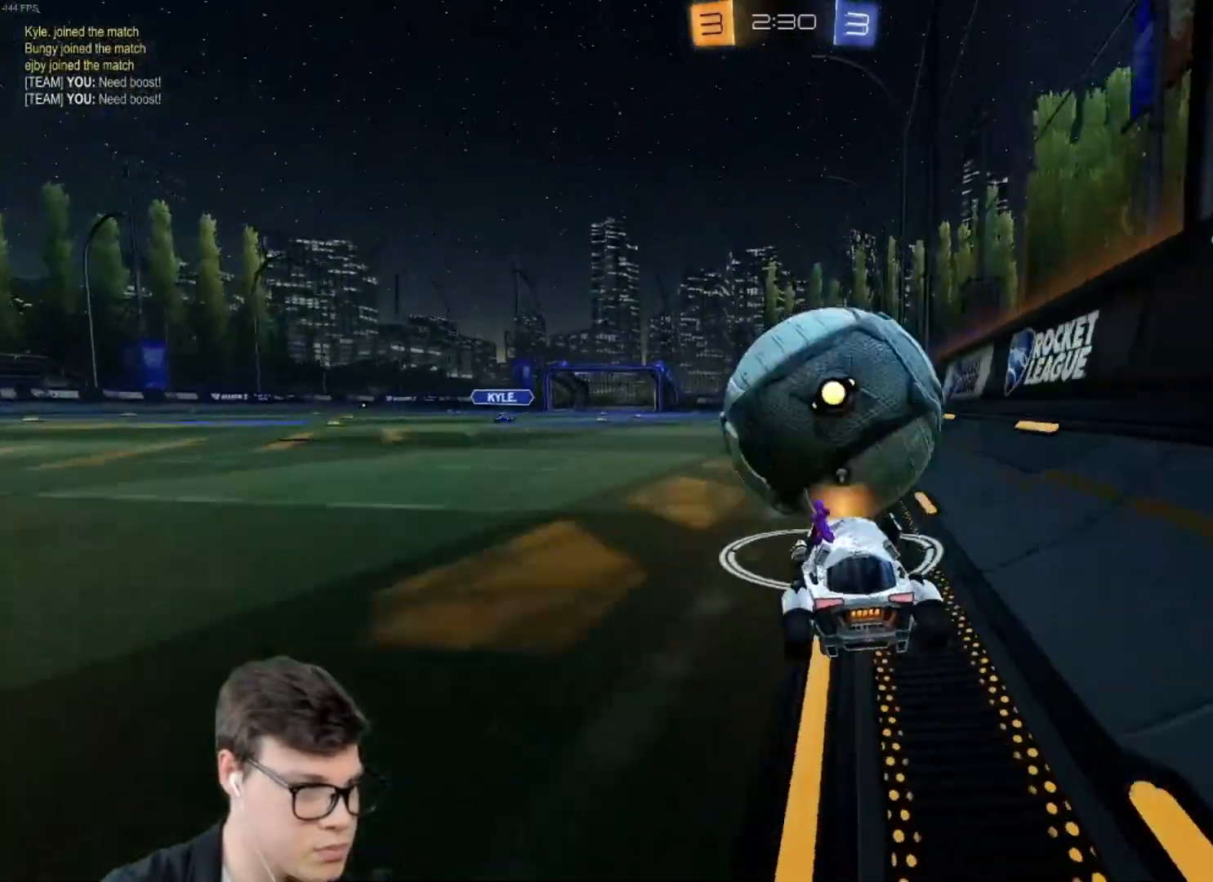
{"keys": ["w"], "mouse": ["left"], "events": []}
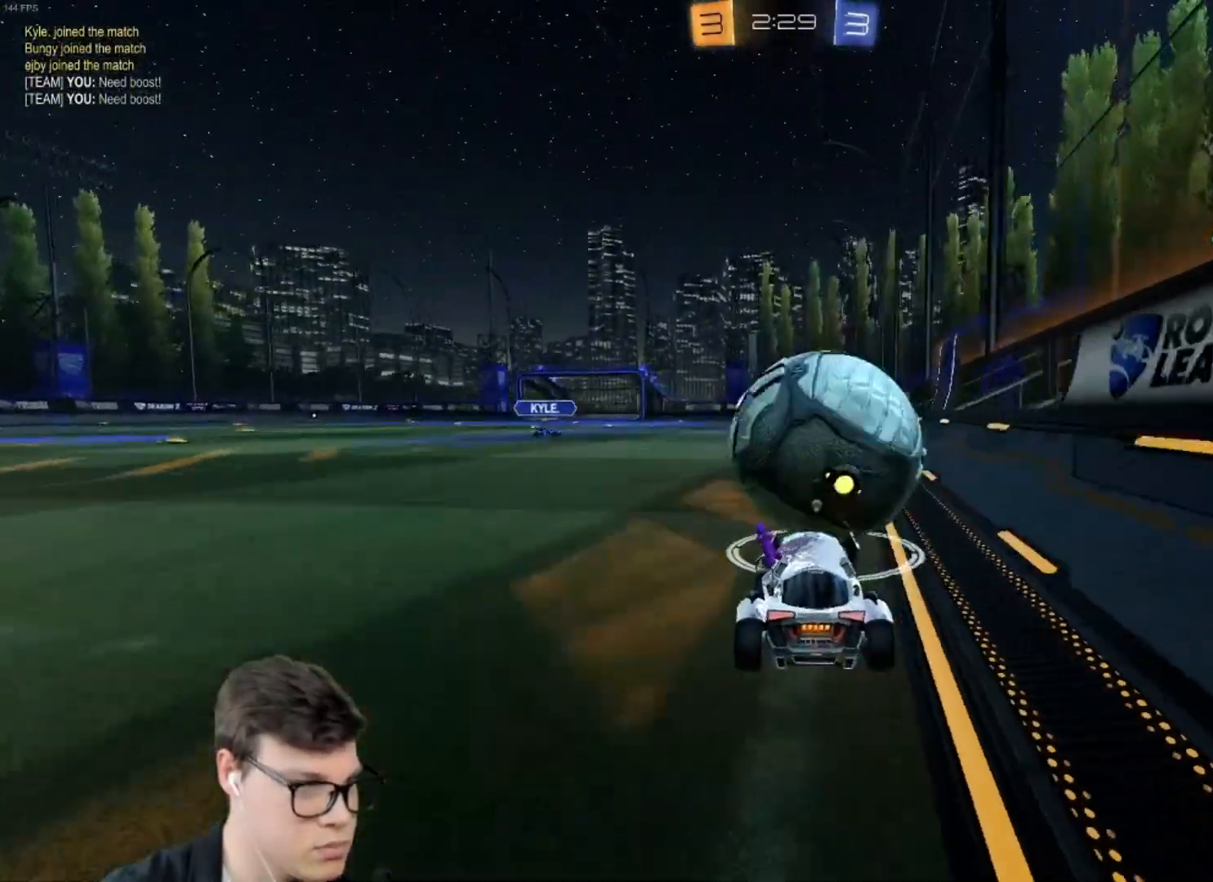
{"keys": ["w"], "mouse": ["left"], "events": [[100, "d", "down"], [134, "d", "up"], [367, "a", "down"], [434, "a", "up"]]}
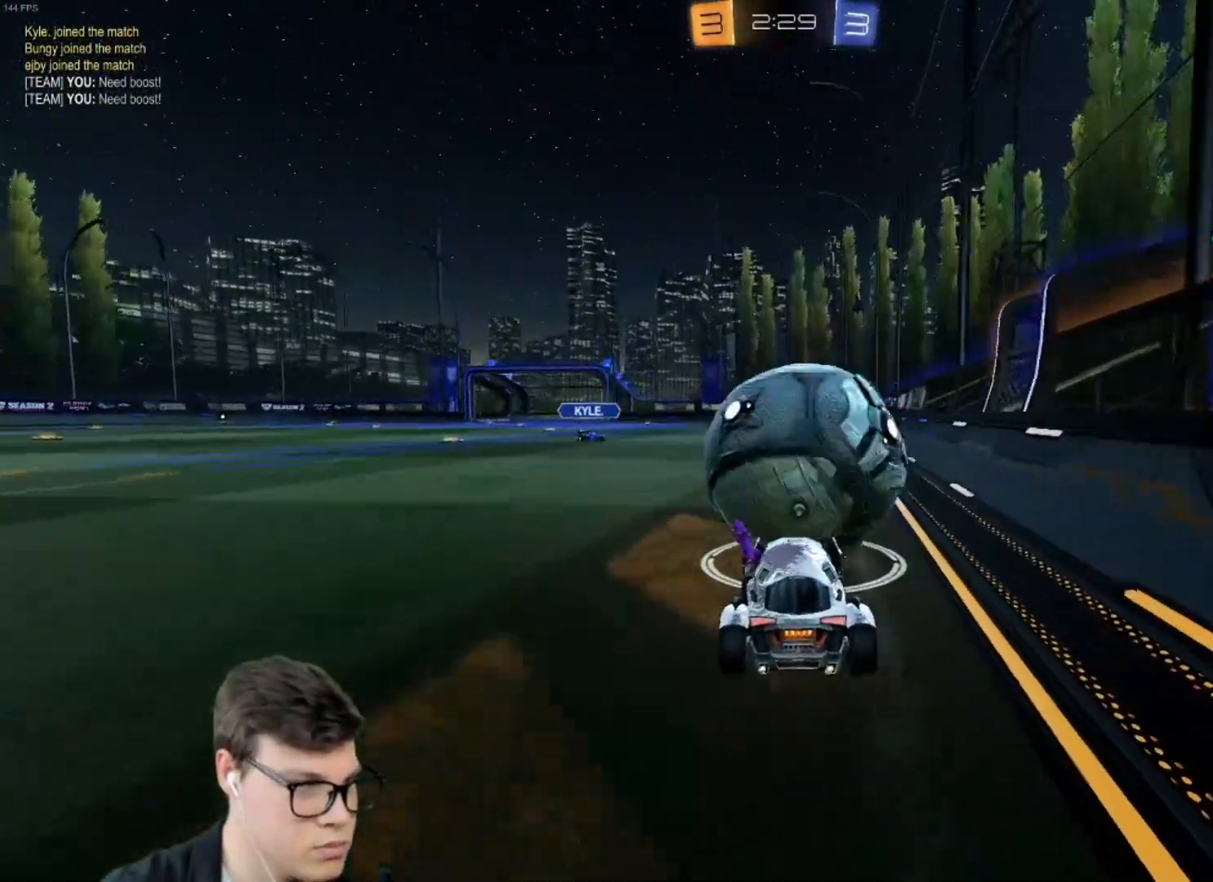
{"keys": ["w"], "mouse": ["left"], "events": [[233, "d", "down"], [400, "d", "up"]]}
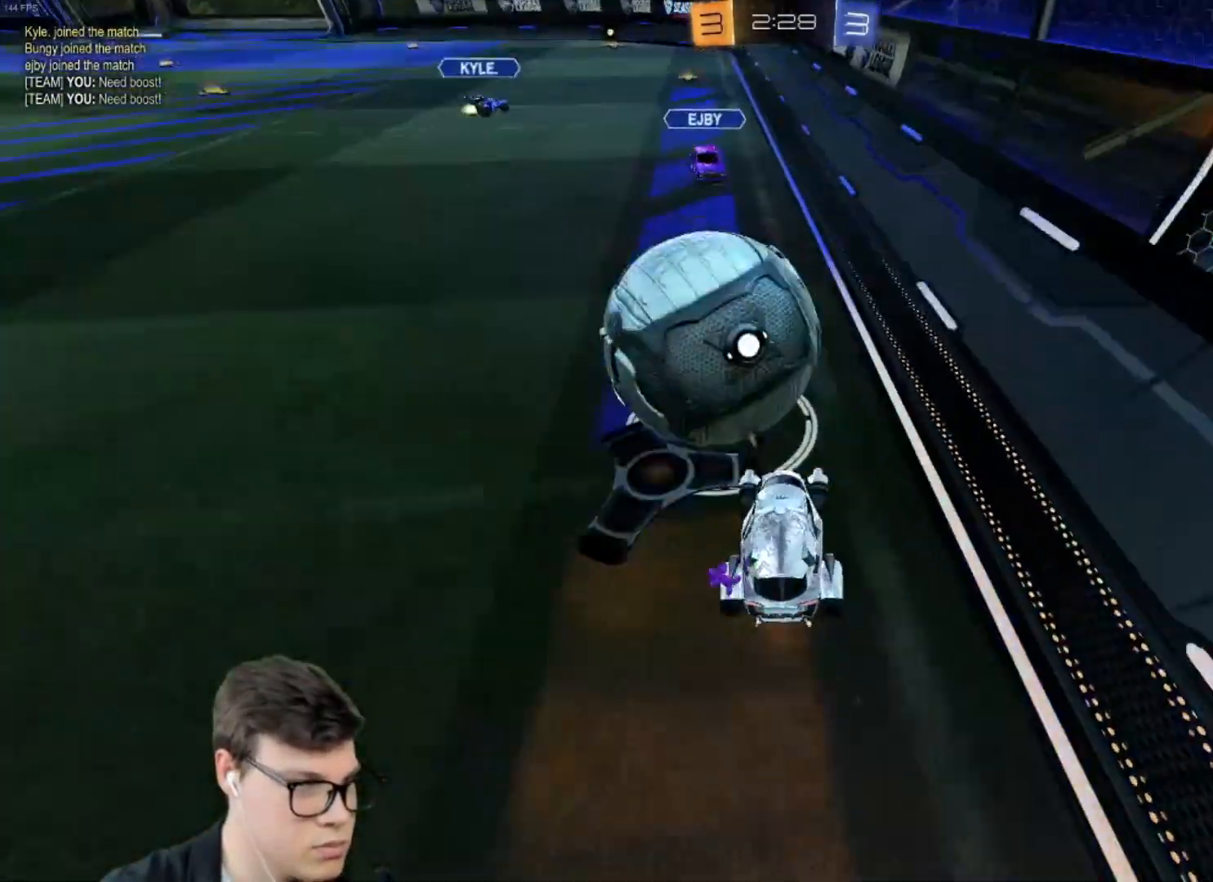
{"keys": ["w"], "mouse": ["left"], "events": [[134, "a", "down"], [267, "a", "up"]]}
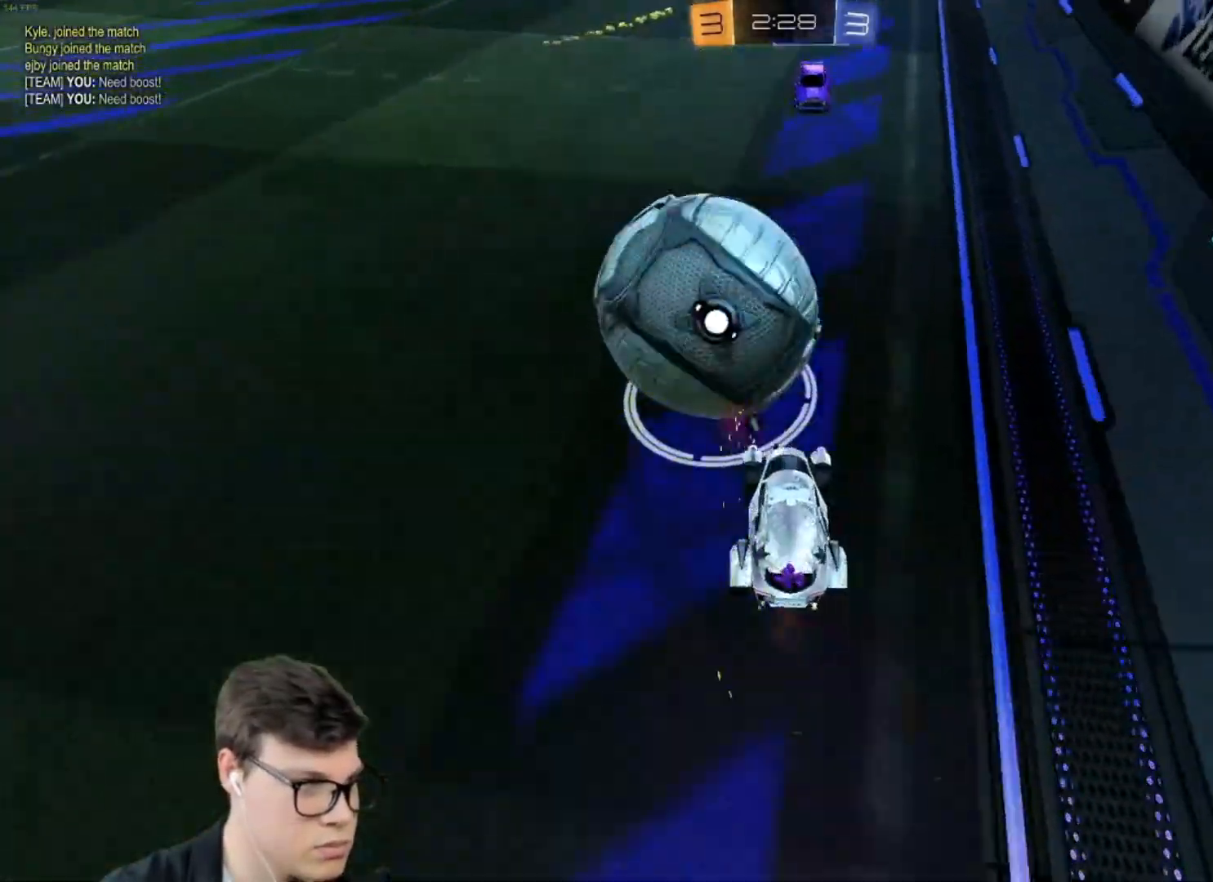
{"keys": ["w"], "mouse": ["left"], "events": []}
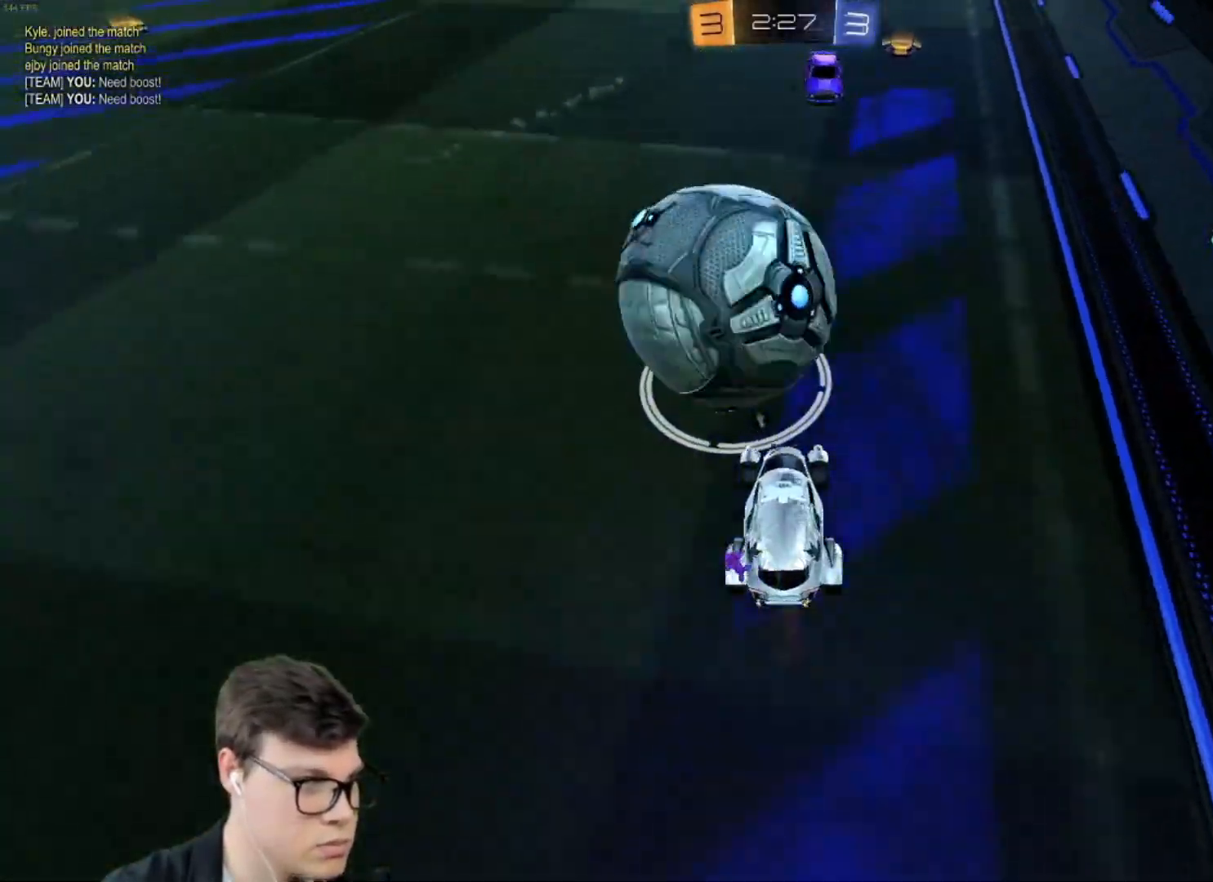
{"keys": ["w"], "mouse": ["left"], "events": []}
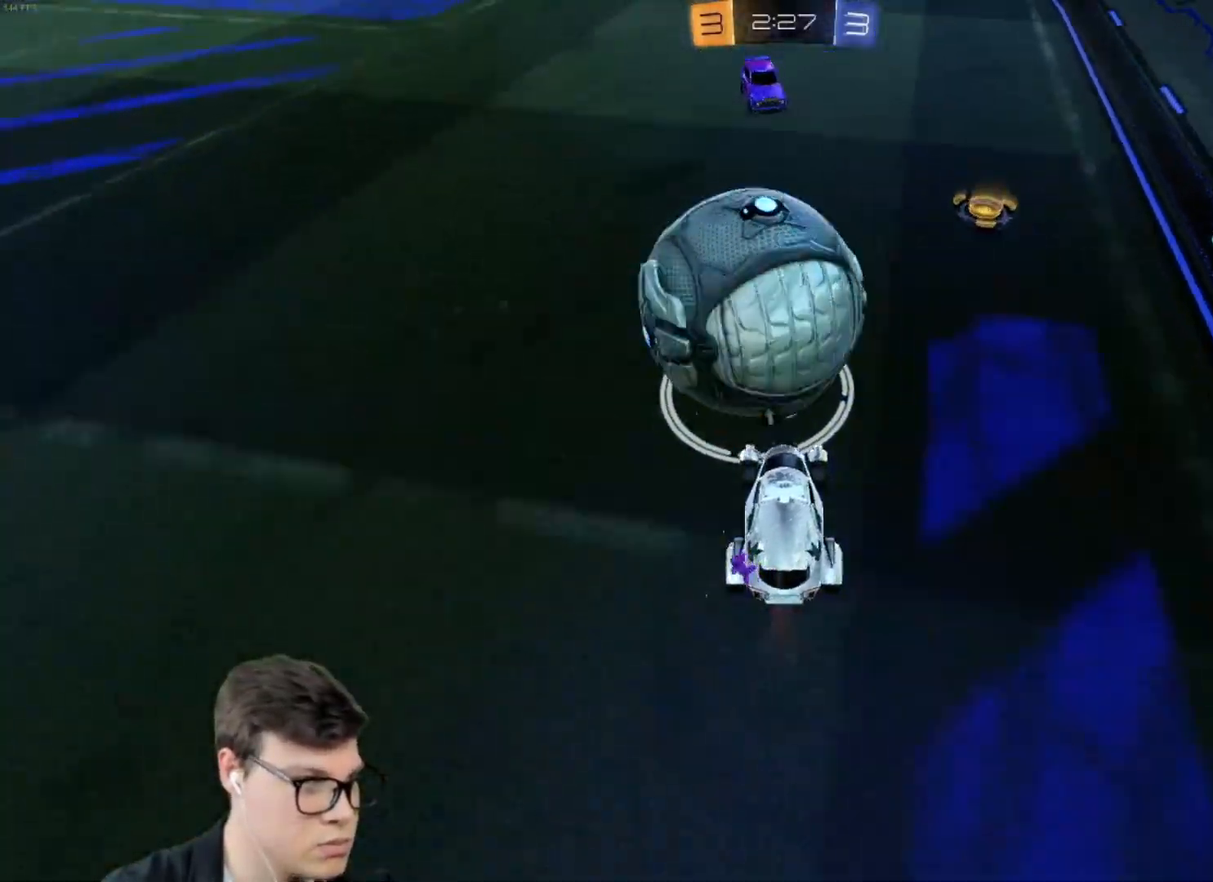
{"keys": ["a", "w"], "mouse": ["left"], "events": [[267, "d", "down"], [300, "d", "up"], [400, "mouse_right", "down"], [467, "mouse_right", "up"], [500, "a", "down"]]}
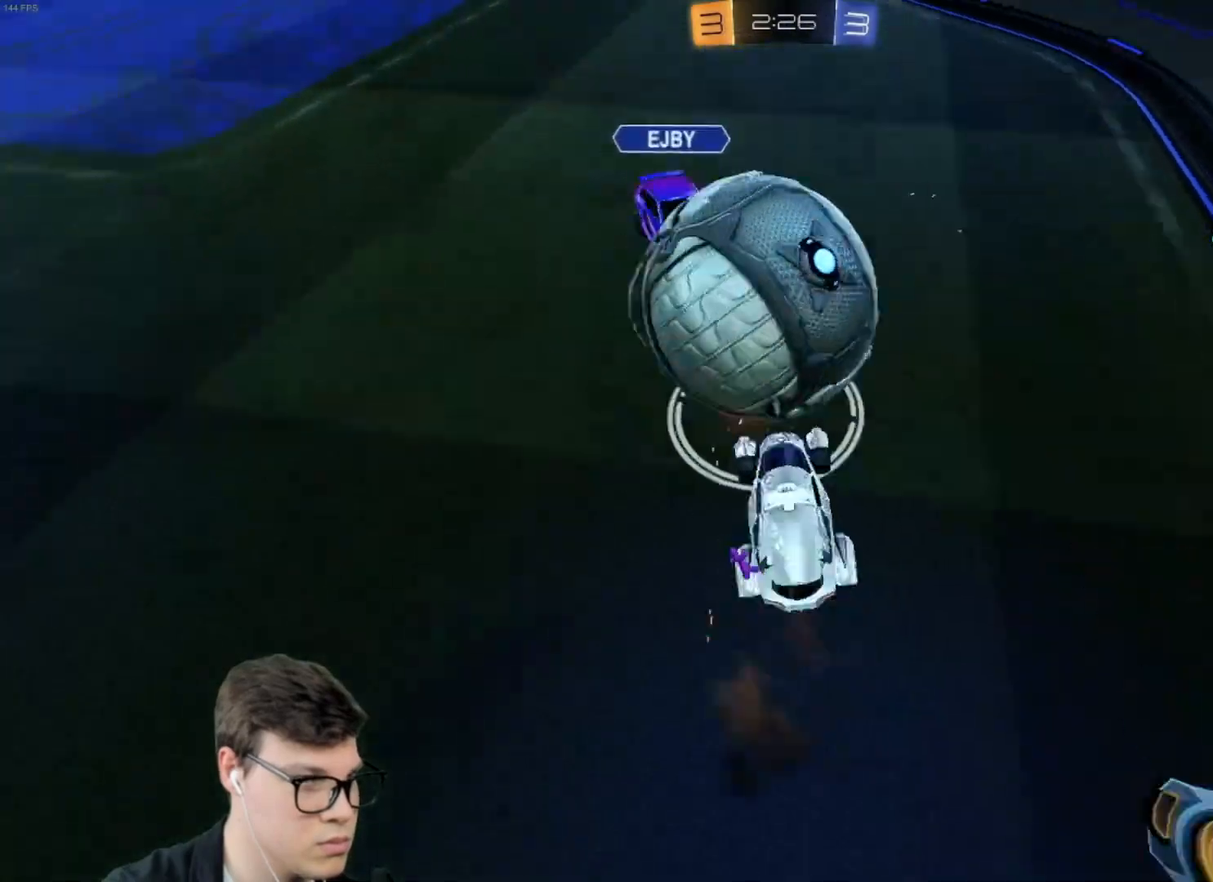
{"keys": ["a", "shift", "w"], "mouse": [], "events": [[33, "mouse_right", "down"], [134, "shift", "down"], [501, "mouse_left", "up"], [501, "mouse_right", "up"]]}
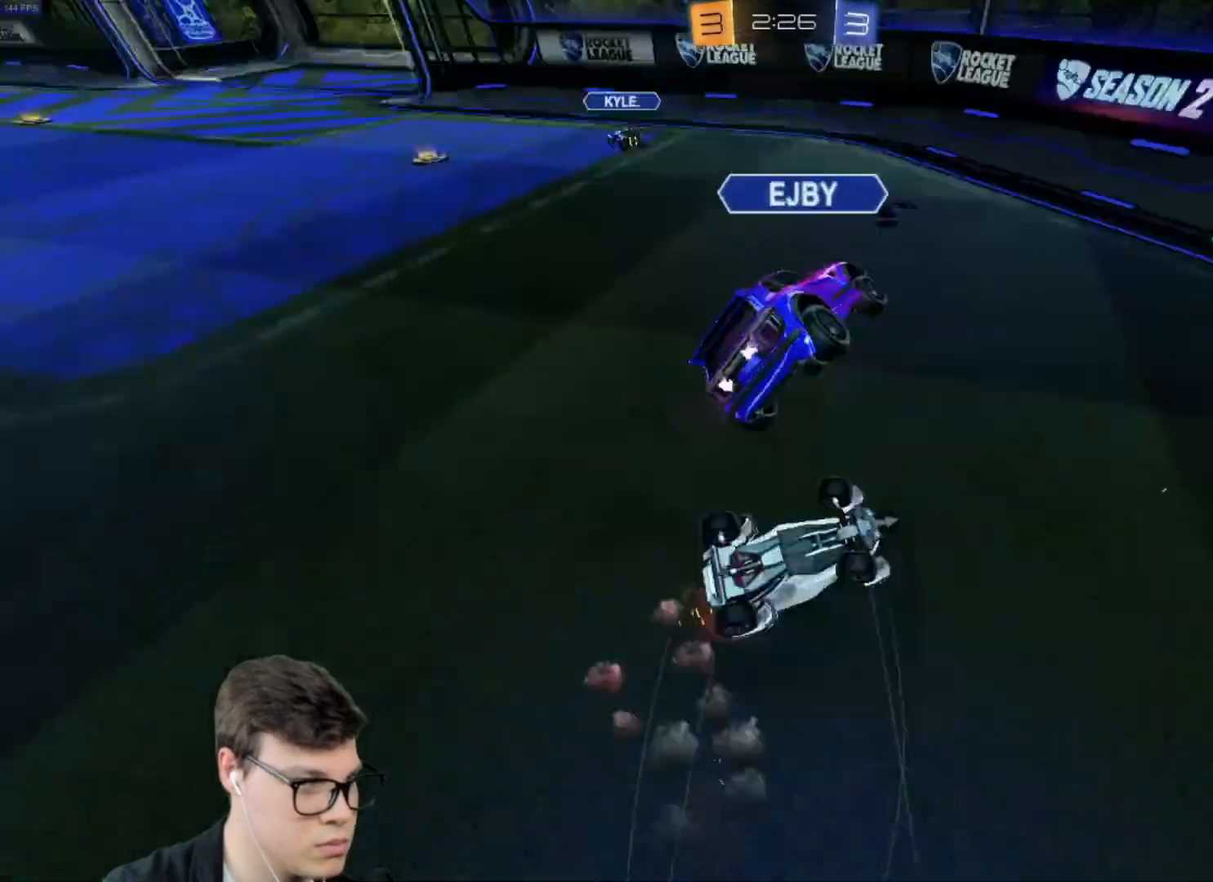
{"keys": ["d", "w"], "mouse": [], "events": [[233, "a", "up"], [233, "shift", "up"], [467, "d", "down"]]}
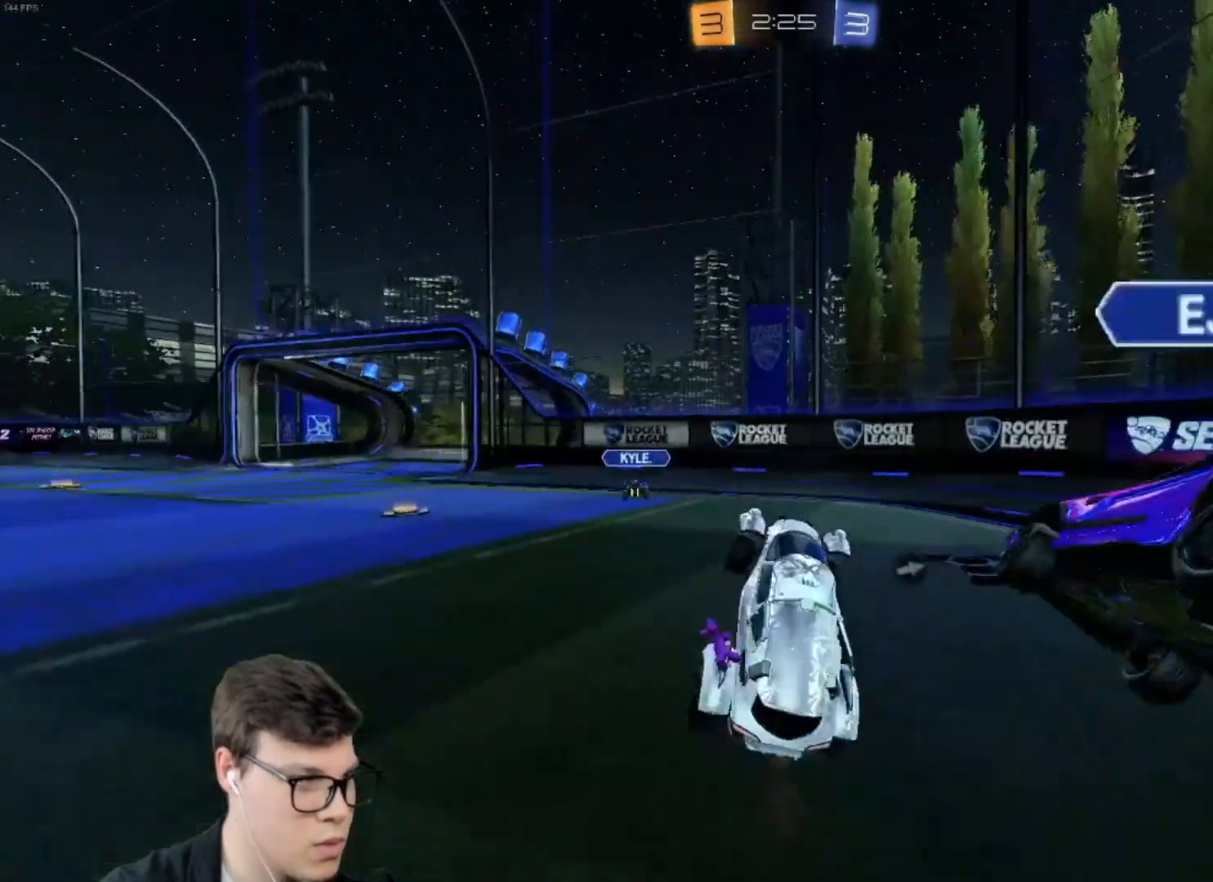
{"keys": ["w"], "mouse": ["left"], "events": [[134, "d", "up"], [167, "a", "down"], [234, "mouse_left", "down"], [300, "a", "up"]]}
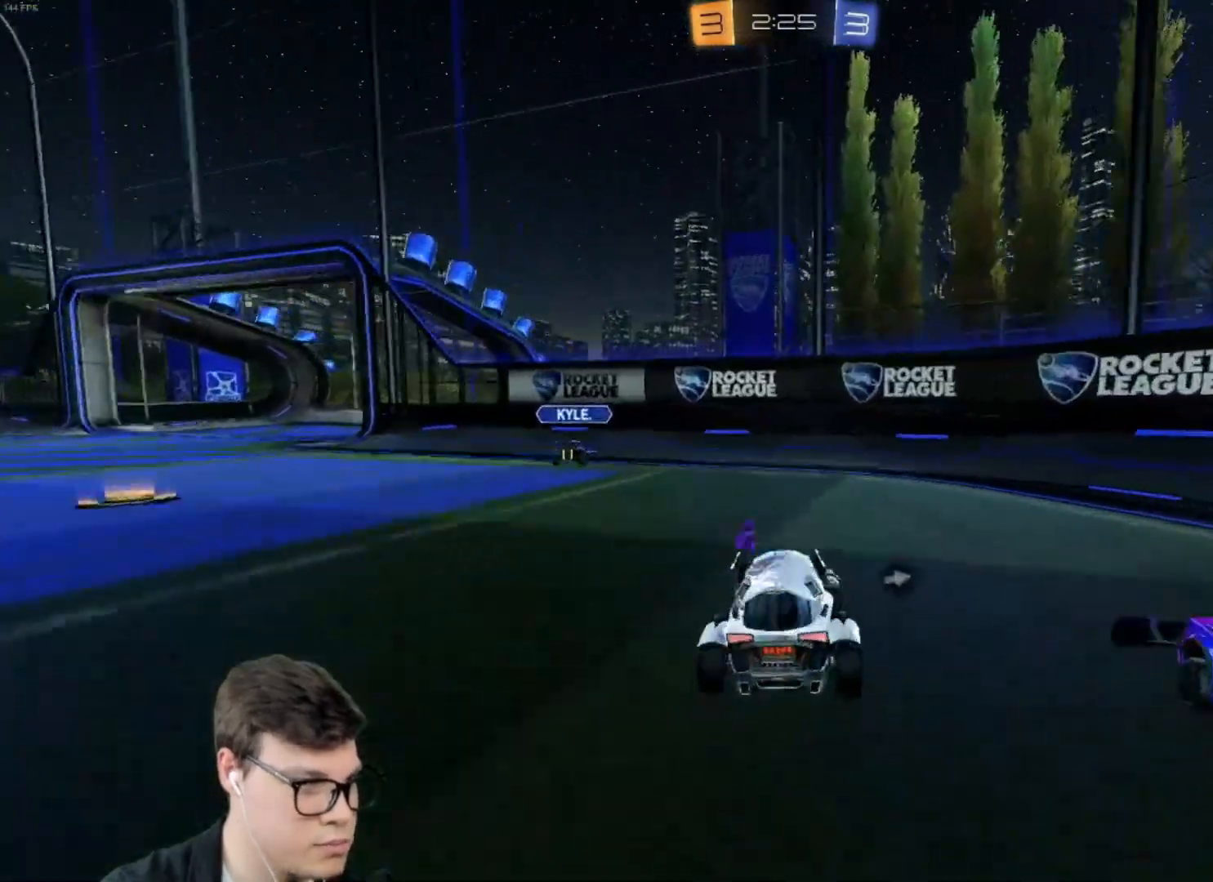
{"keys": ["a", "space", "w"], "mouse": [], "events": [[33, "a", "down"], [100, "mouse_left", "up"], [100, "shift", "down"], [233, "shift", "up"], [467, "space", "down"]]}
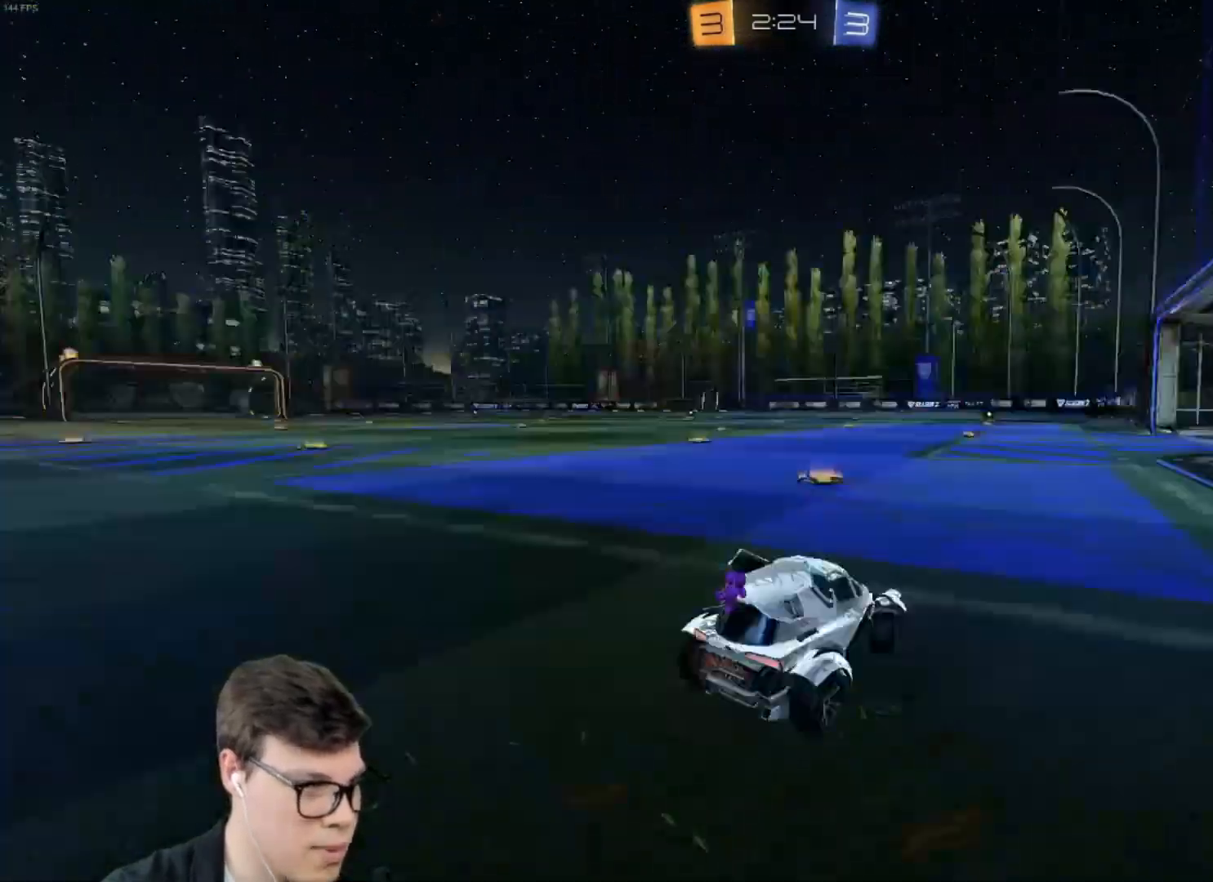
{"keys": ["w"], "mouse": [], "events": [[100, "a", "up"], [100, "space", "up"], [234, "a", "down"], [434, "a", "up"]]}